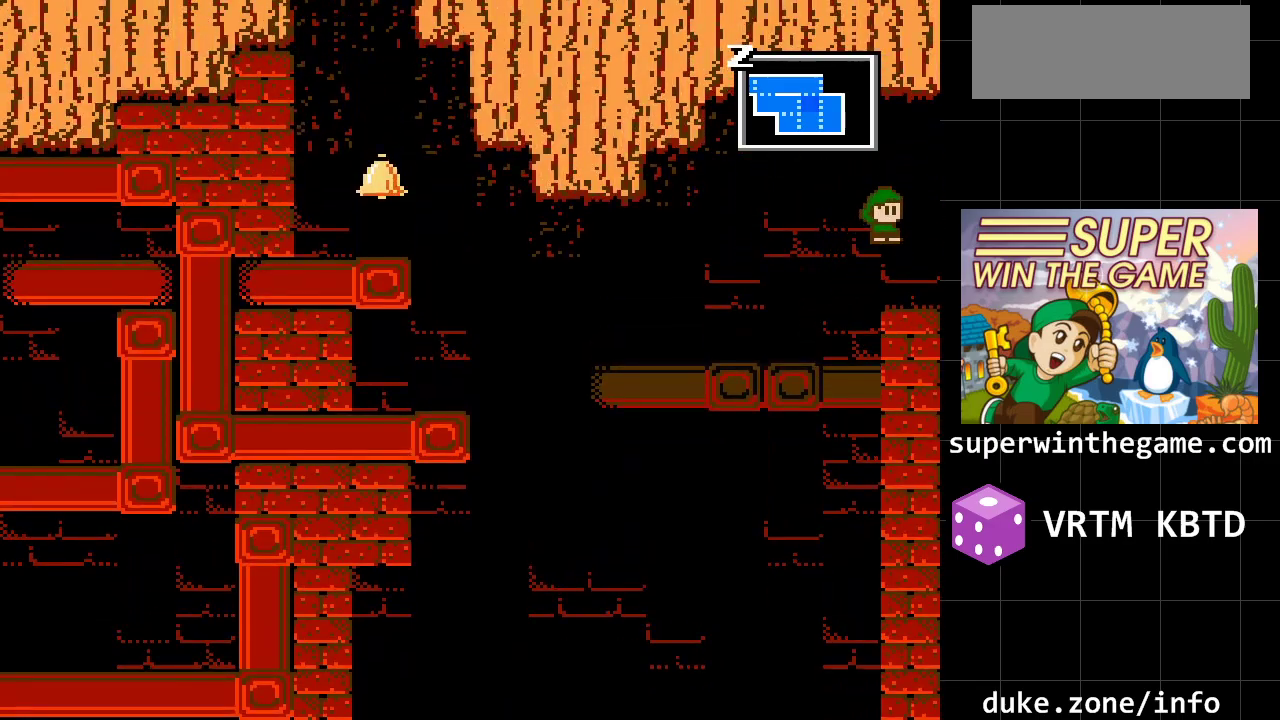
Gameplay with a controller (Xbox layout); each line is a JSON object with the inputs held at the frame after it. "events" lists button and stick changes between this image and that frame as [ms after this image, input, new state], when the widget could be followed in between. Not read: L1 L2 L3 R1 R2 R3.
{"buttons": ["DPAD_LEFT"], "events": [[17, "A", "up"], [17, "DPAD_RIGHT", "up"], [117, "DPAD_LEFT", "down"]]}
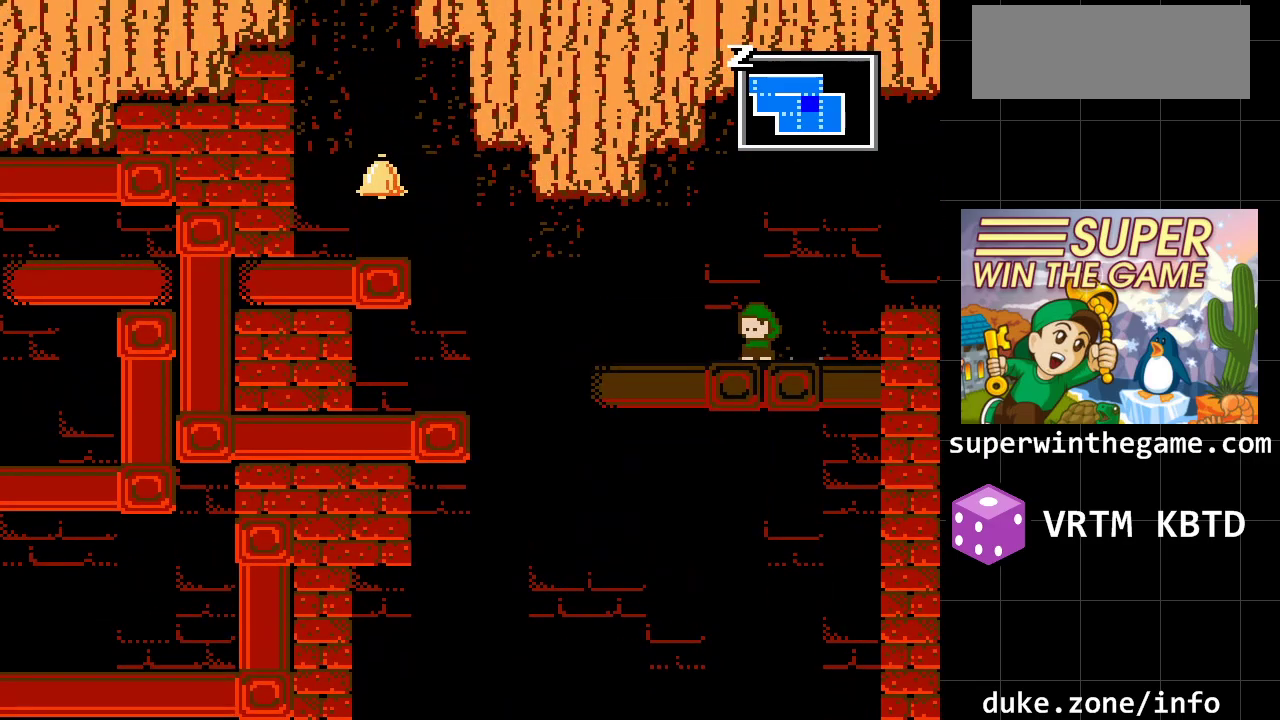
{"buttons": ["DPAD_LEFT"], "events": []}
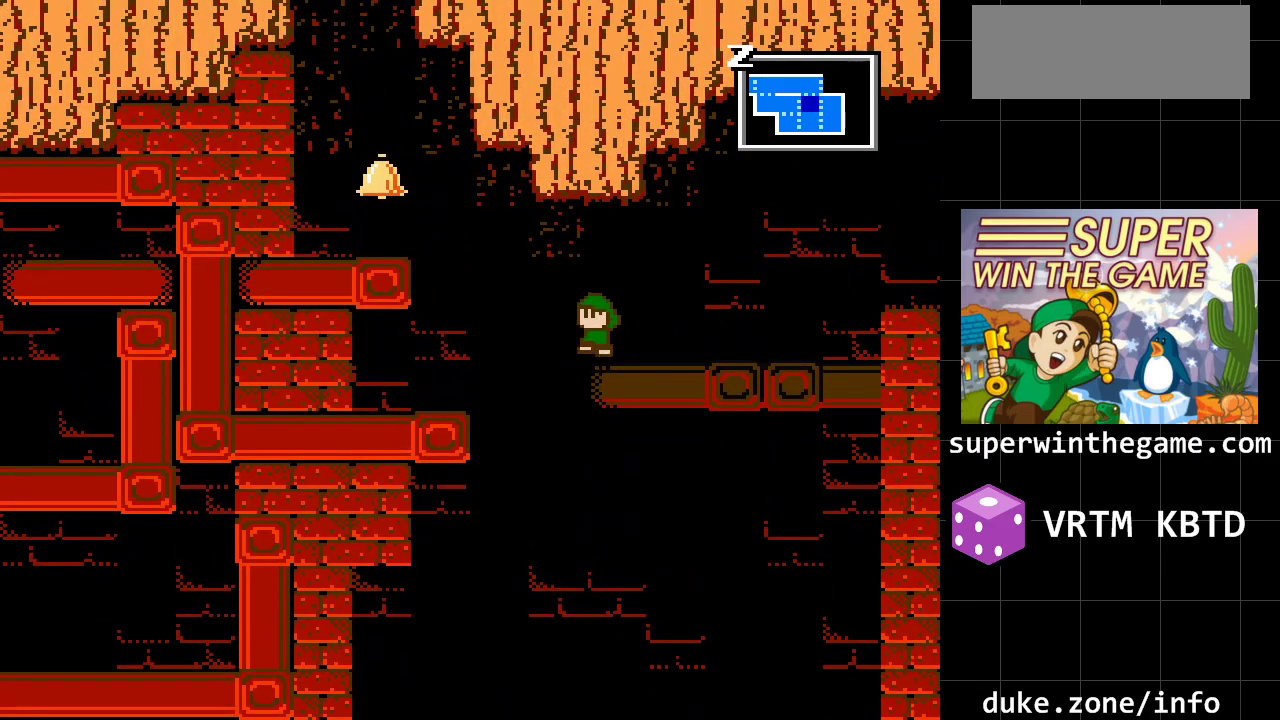
{"buttons": ["A", "DPAD_LEFT"], "events": [[50, "A", "down"], [233, "A", "up"], [367, "A", "down"]]}
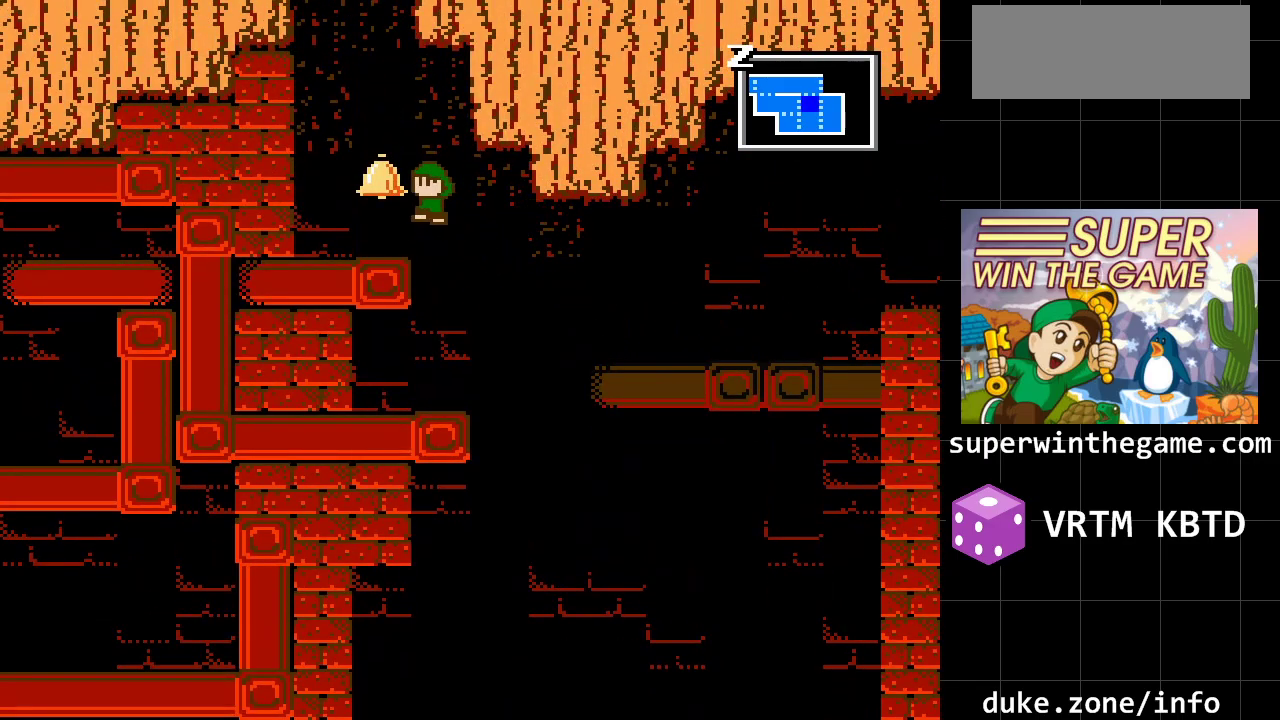
{"buttons": ["A"], "events": [[50, "A", "up"], [217, "DPAD_LEFT", "up"], [400, "A", "down"]]}
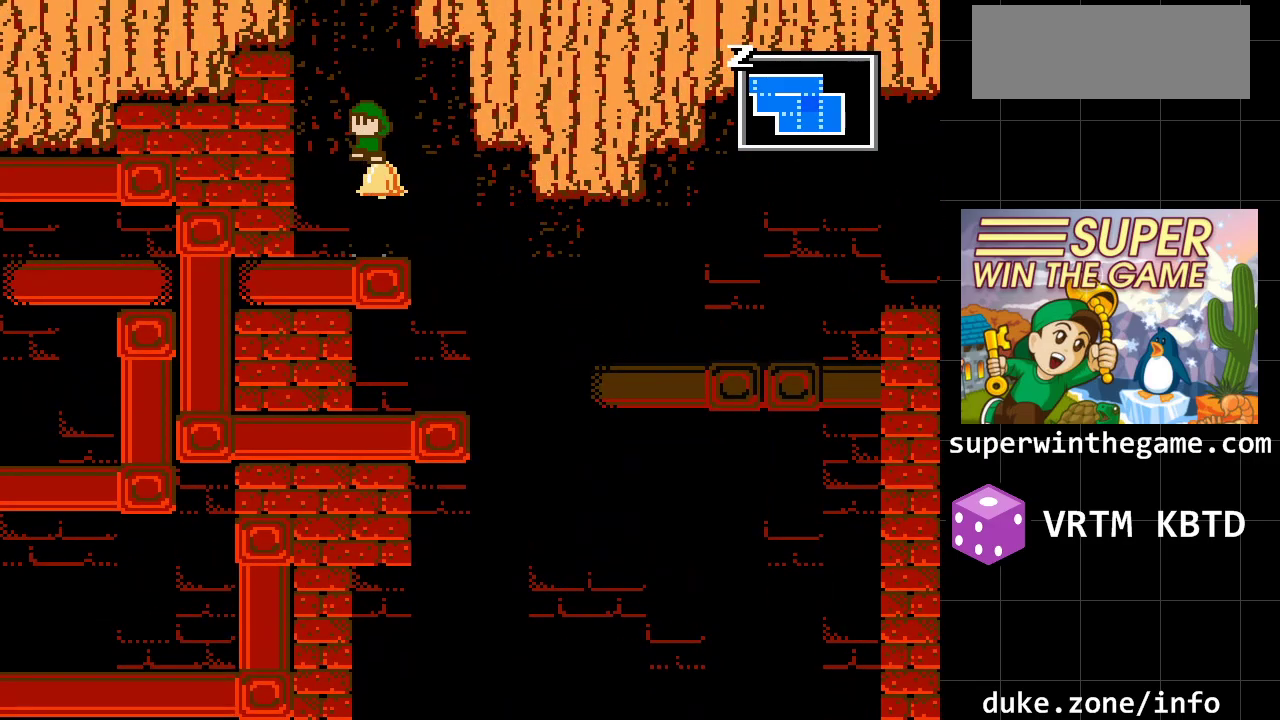
{"buttons": ["DPAD_LEFT"], "events": [[133, "A", "up"], [167, "DPAD_LEFT", "down"], [200, "A", "down"], [450, "A", "up"]]}
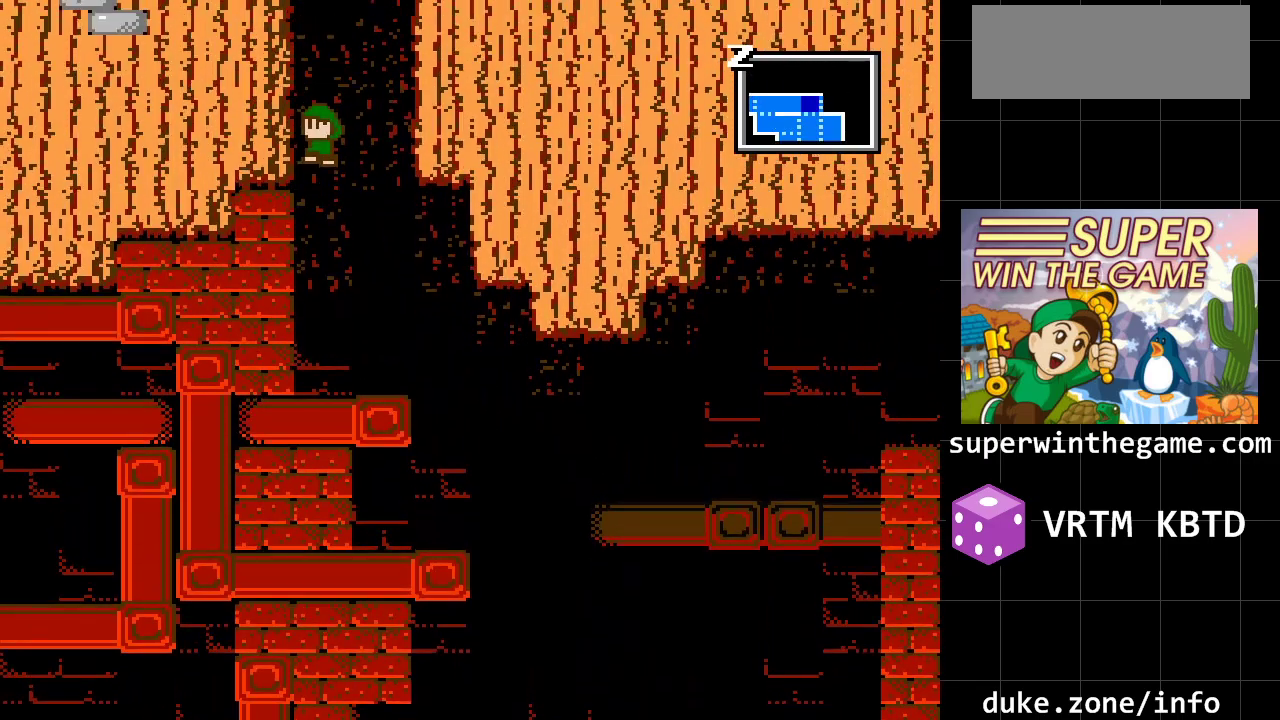
{"buttons": ["DPAD_LEFT"], "events": []}
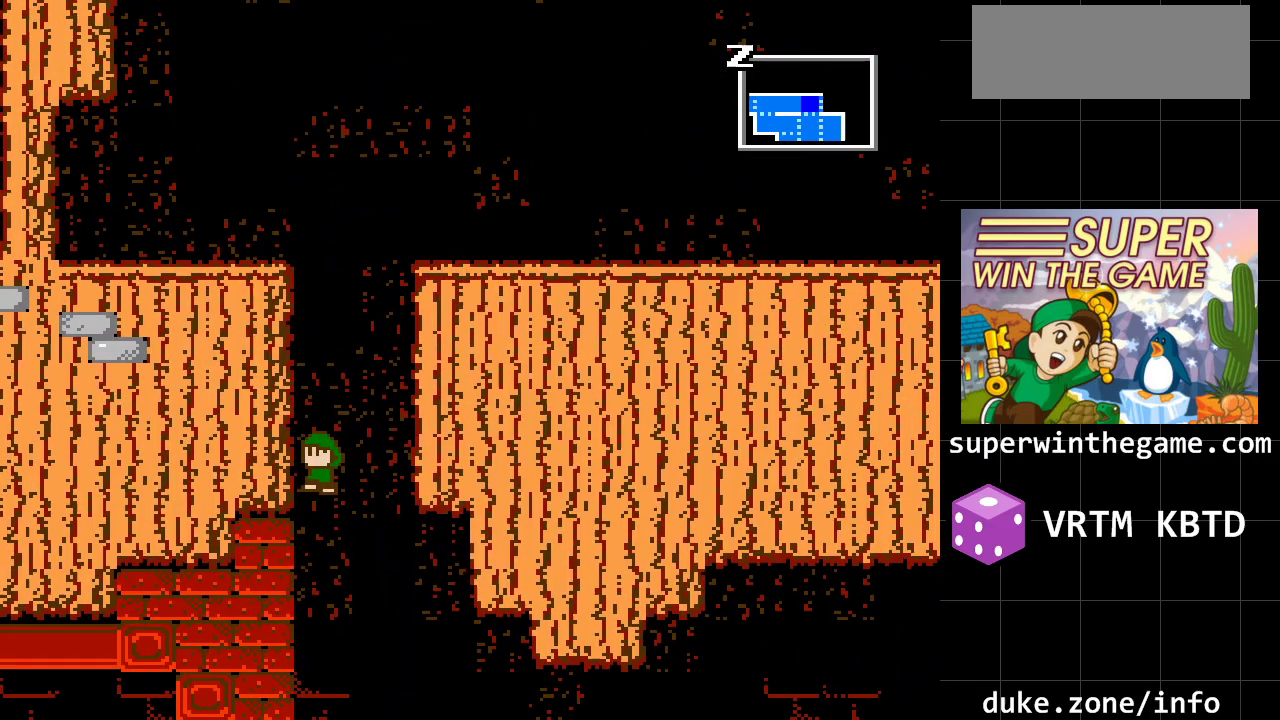
{"buttons": ["A", "DPAD_LEFT"], "events": [[450, "A", "down"]]}
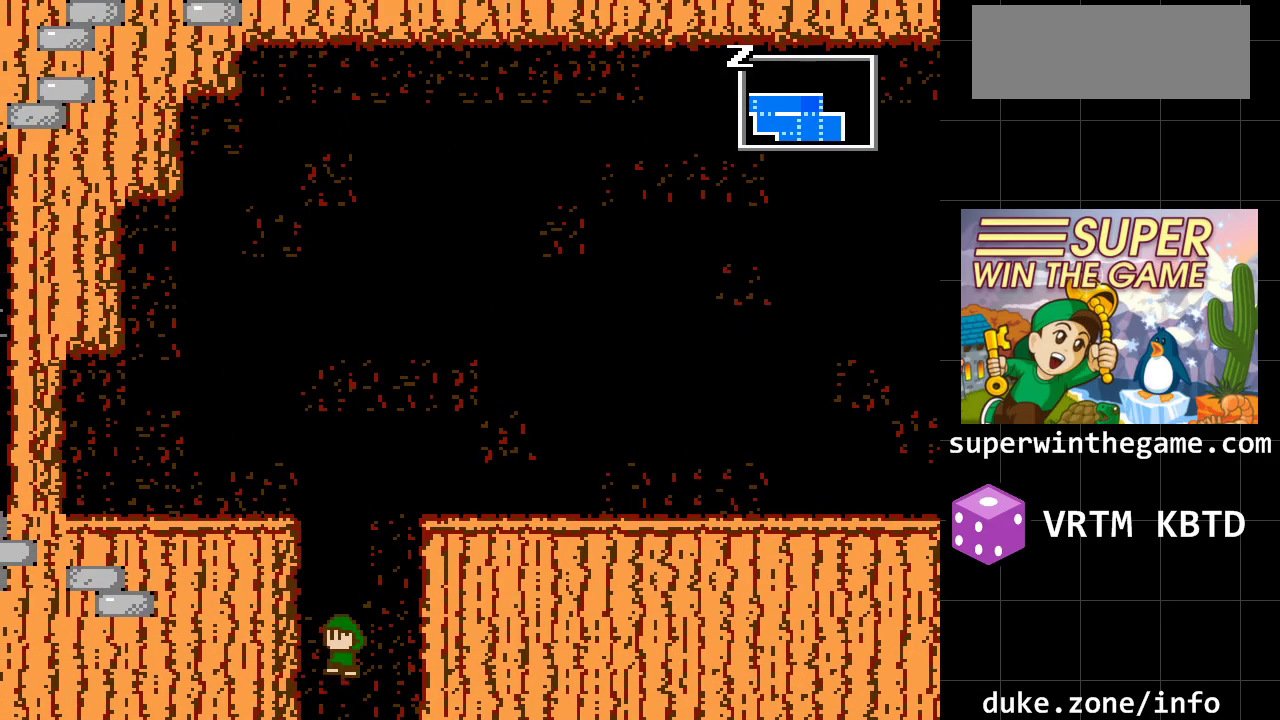
{"buttons": ["DPAD_LEFT"], "events": [[133, "A", "up"], [233, "A", "down"], [450, "A", "up"]]}
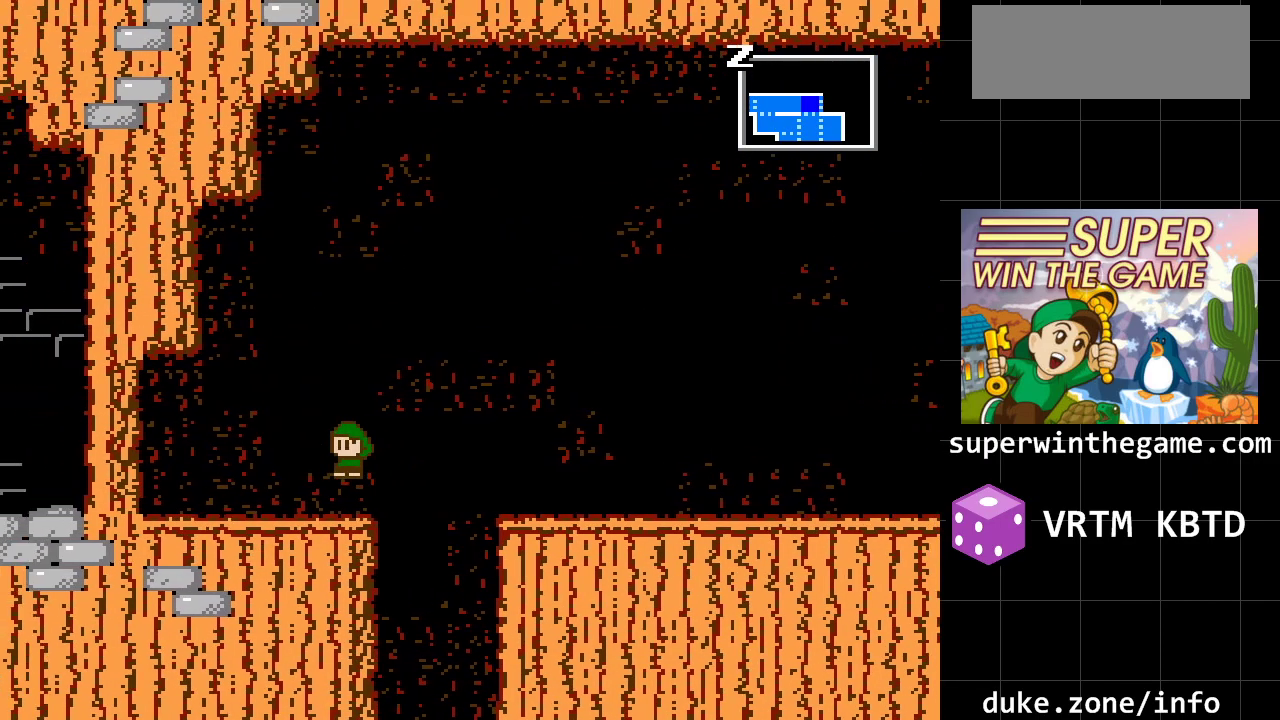
{"buttons": ["A", "DPAD_LEFT"], "events": [[467, "A", "down"]]}
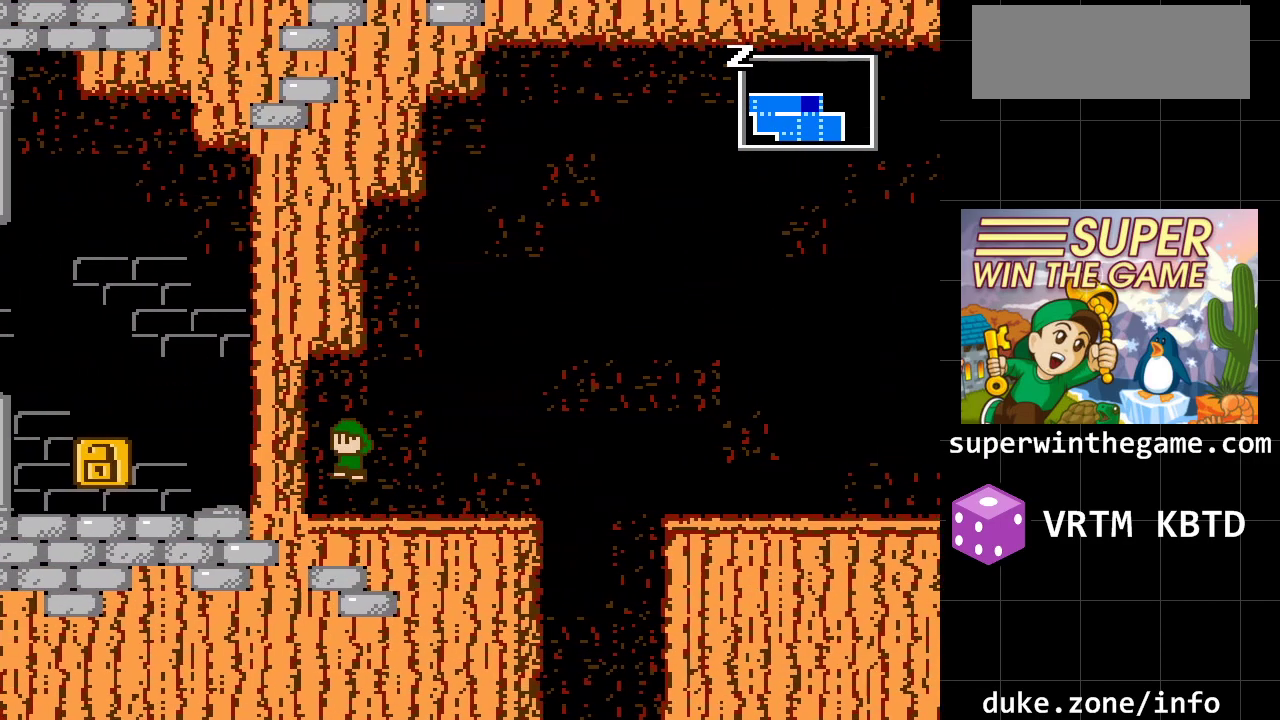
{"buttons": ["DPAD_RIGHT"], "events": [[183, "DPAD_DOWN", "down"], [183, "DPAD_LEFT", "up"], [217, "DPAD_RIGHT", "down"], [250, "A", "up"], [250, "DPAD_DOWN", "up"]]}
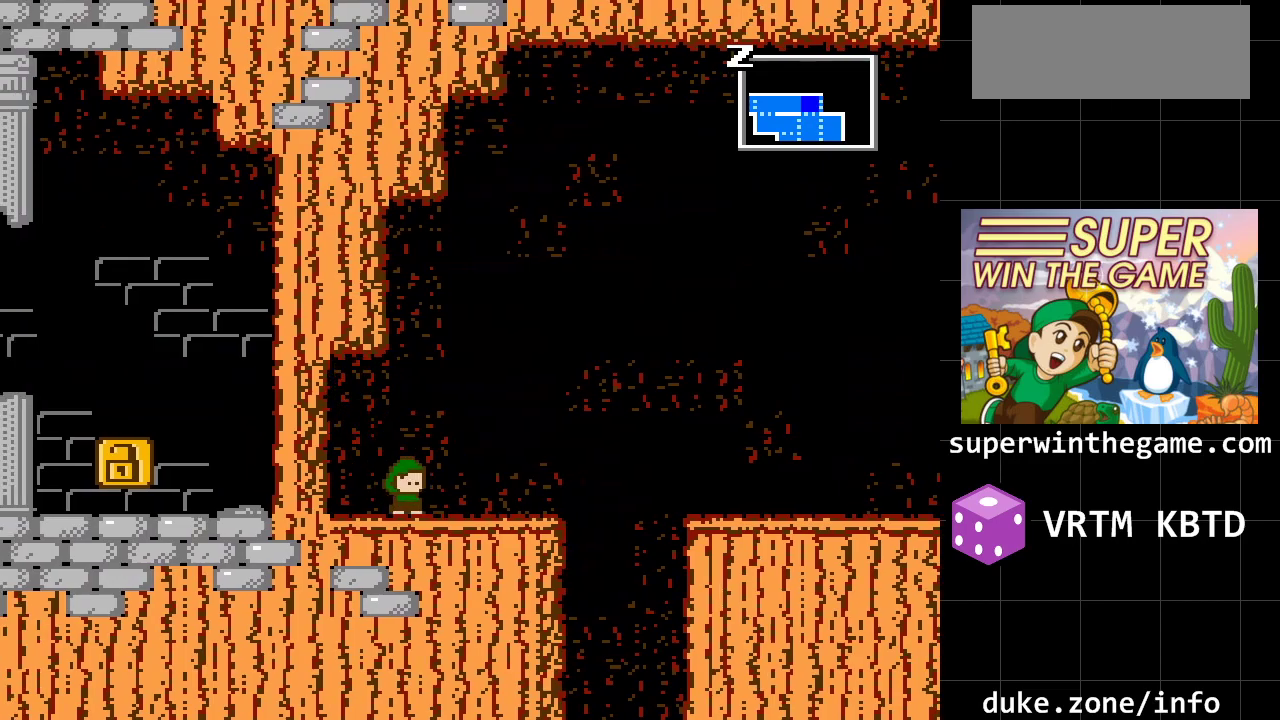
{"buttons": ["A", "DPAD_RIGHT"], "events": [[483, "A", "down"]]}
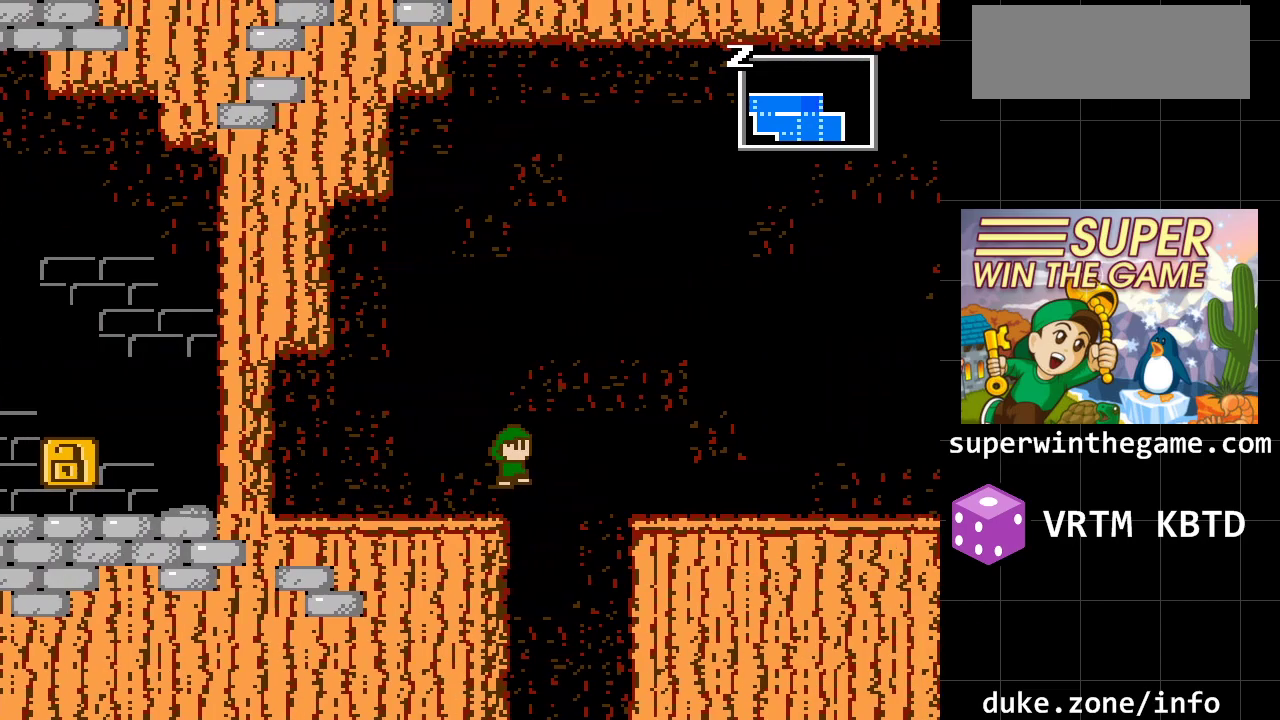
{"buttons": ["DPAD_RIGHT"], "events": [[217, "A", "up"]]}
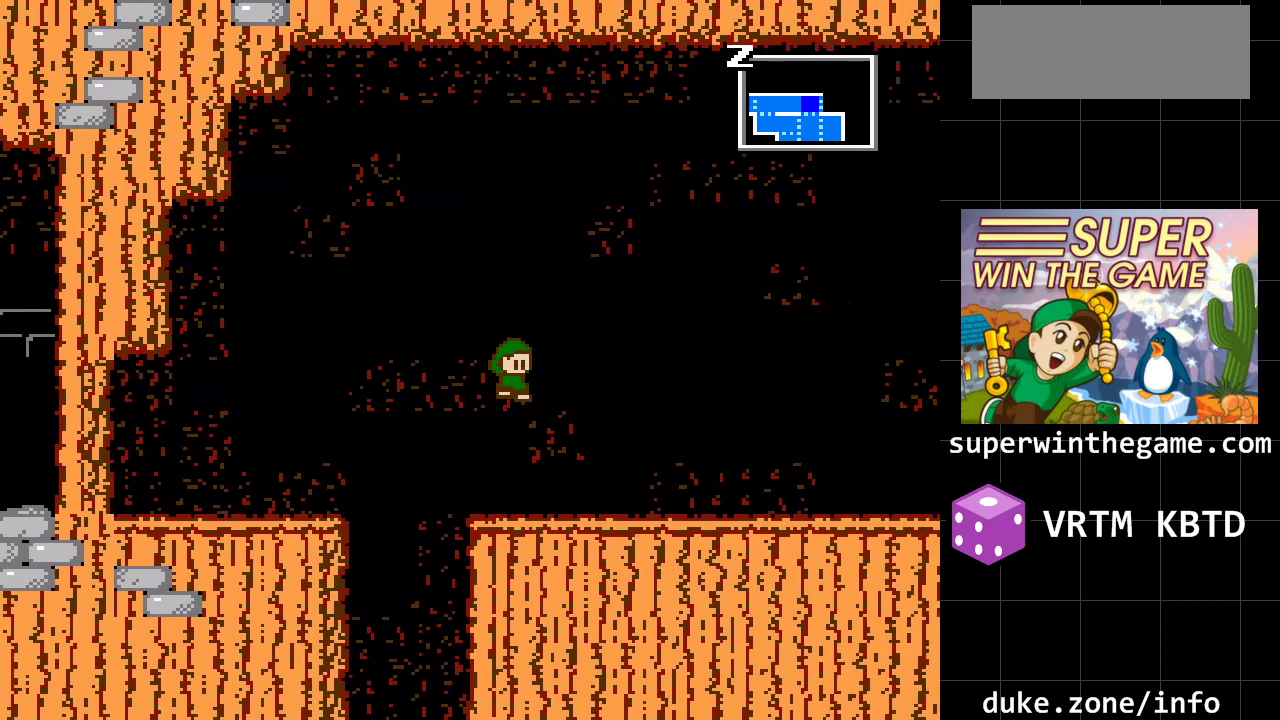
{"buttons": ["DPAD_RIGHT"], "events": []}
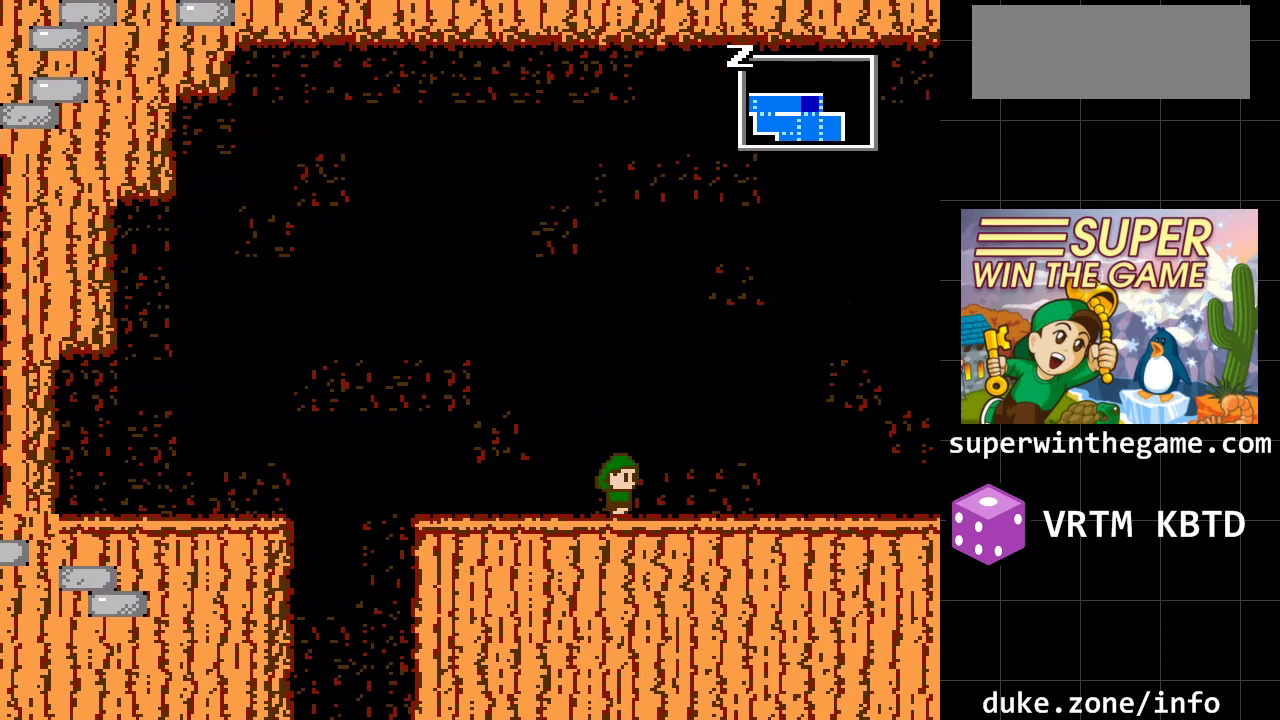
{"buttons": ["DPAD_RIGHT"], "events": []}
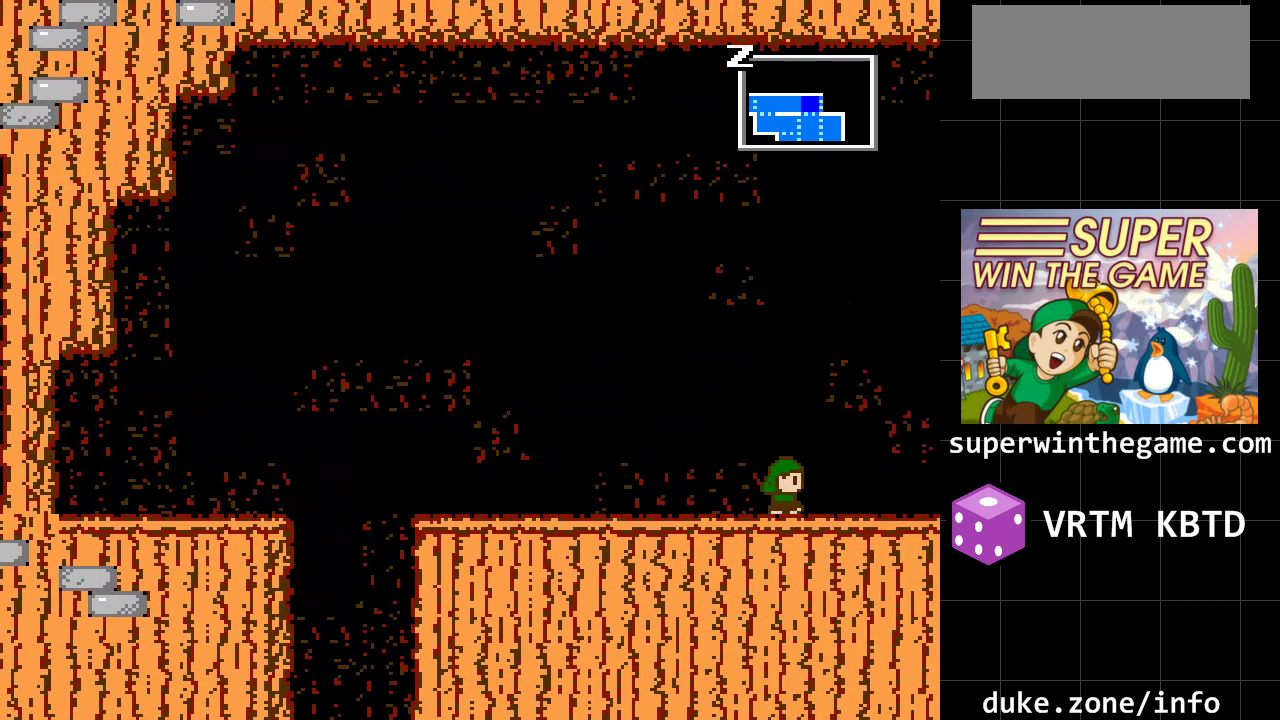
{"buttons": ["DPAD_RIGHT"], "events": []}
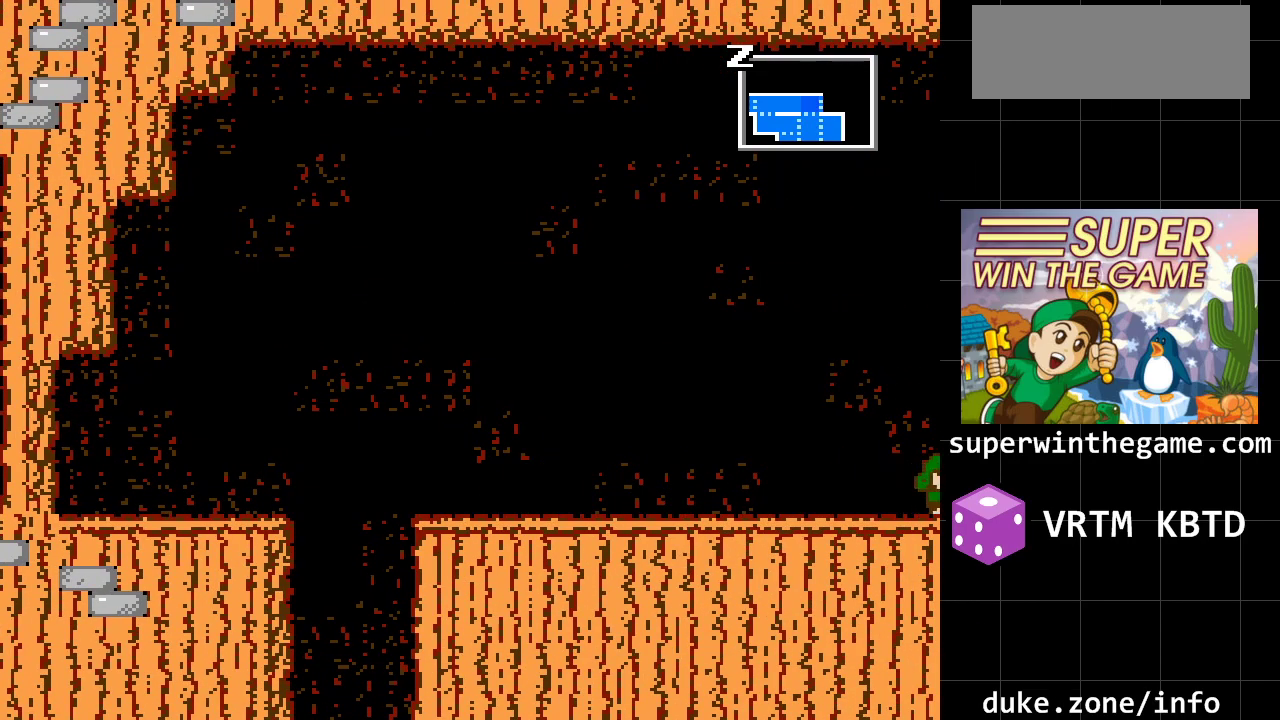
{"buttons": [], "events": [[233, "DPAD_RIGHT", "up"]]}
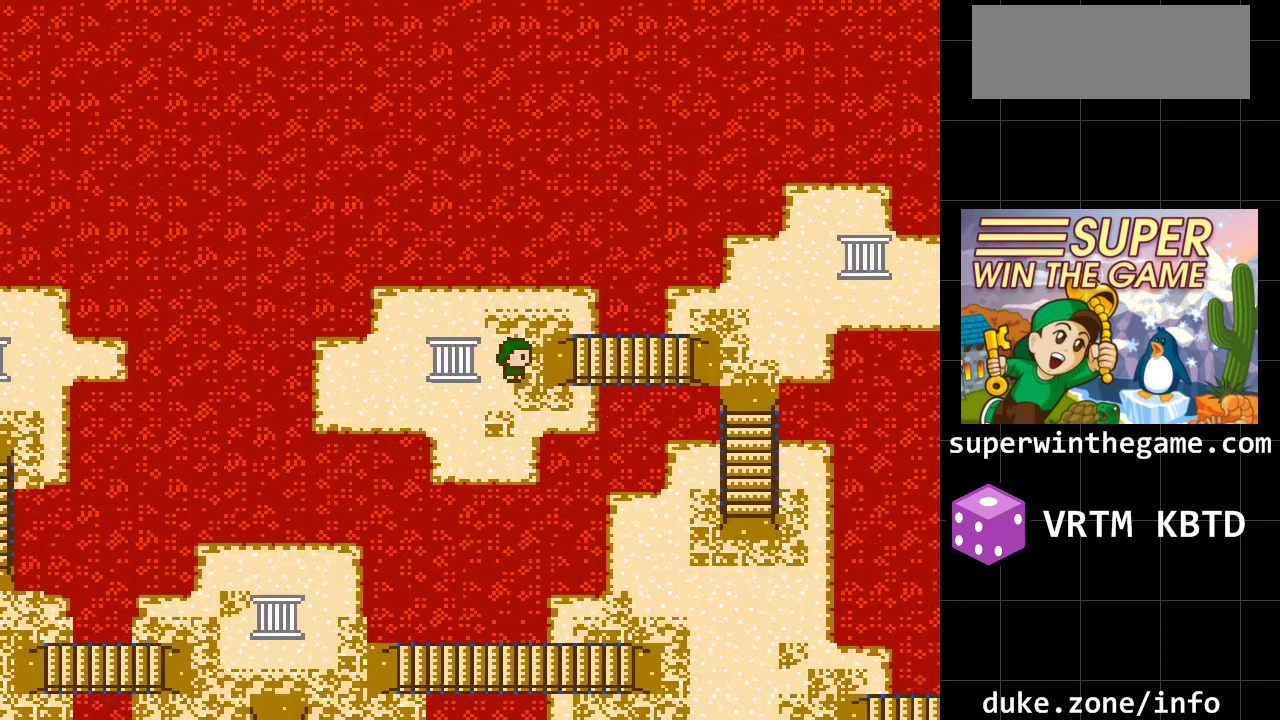
{"buttons": ["DPAD_RIGHT"], "events": [[217, "DPAD_RIGHT", "down"]]}
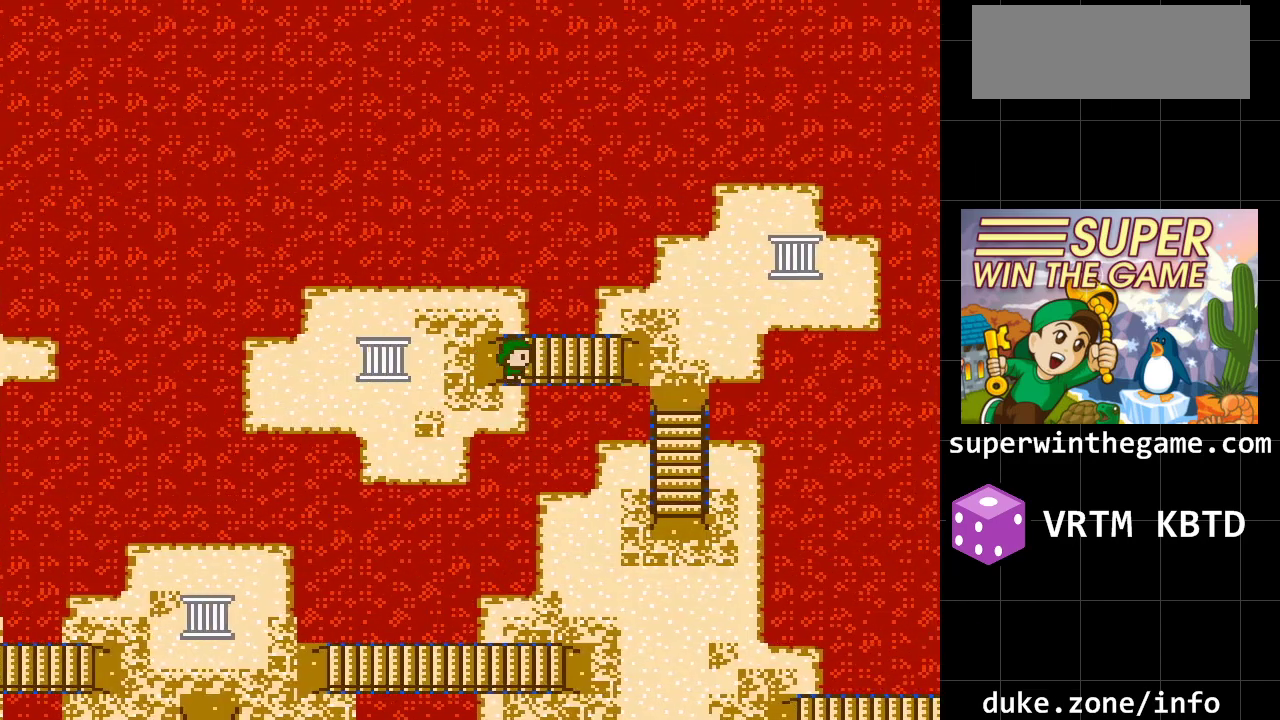
{"buttons": ["DPAD_RIGHT"], "events": []}
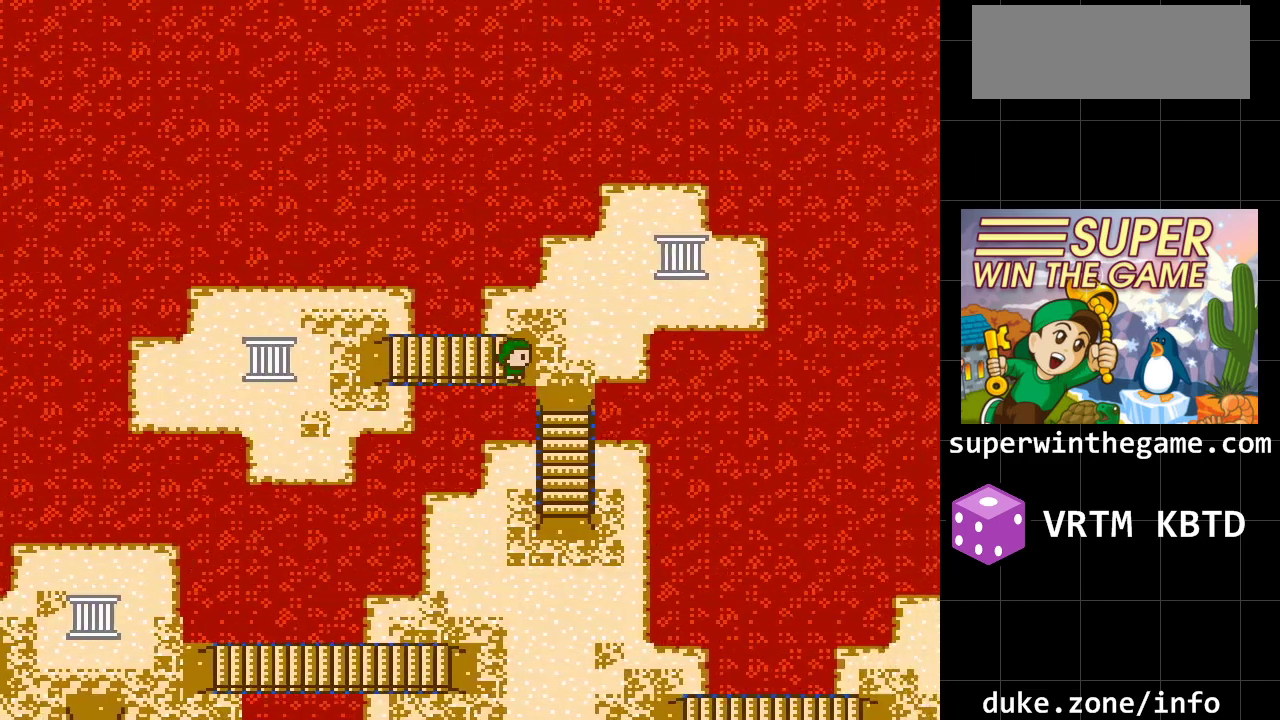
{"buttons": ["DPAD_DOWN"], "events": [[50, "DPAD_RIGHT", "up"], [67, "DPAD_DOWN", "down"]]}
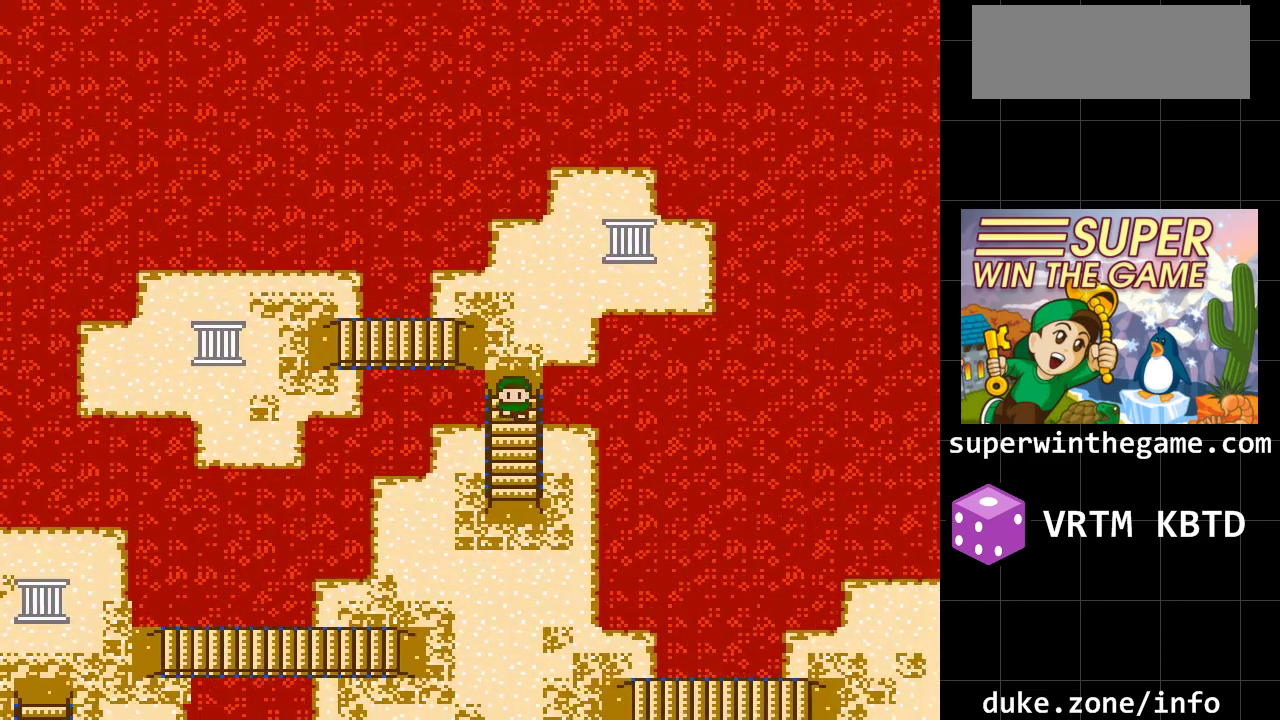
{"buttons": ["DPAD_DOWN"], "events": []}
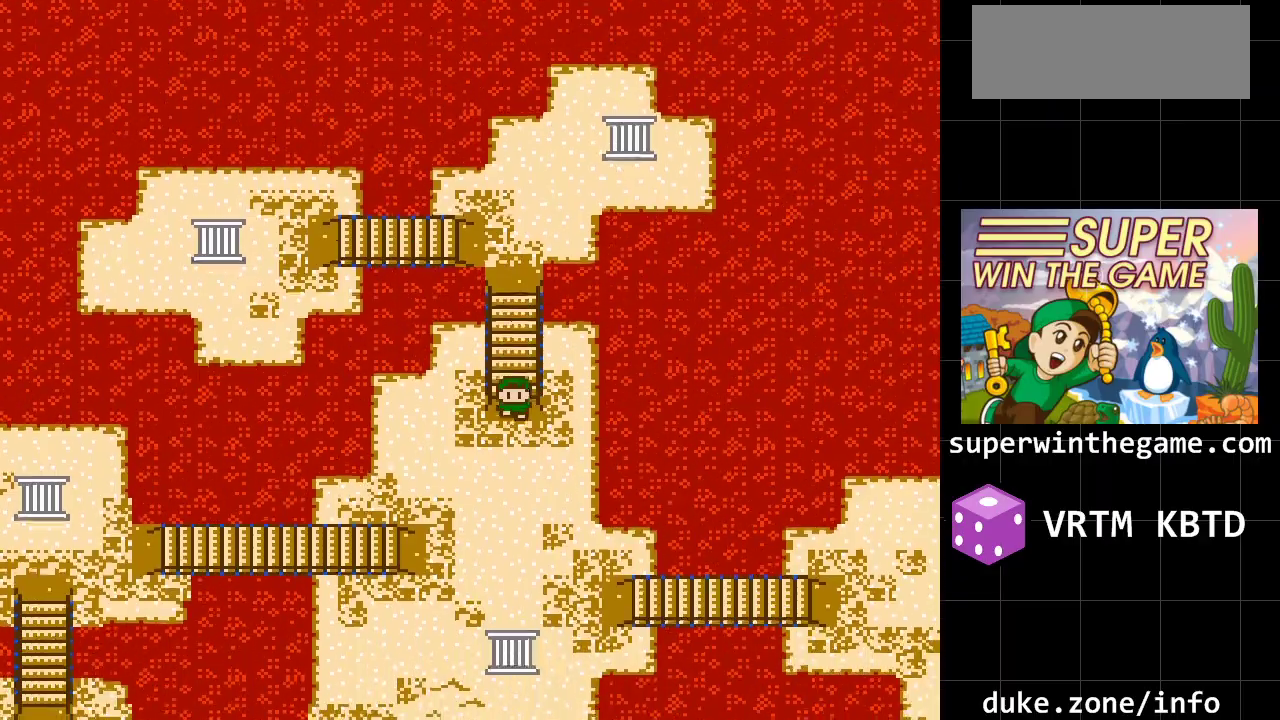
{"buttons": ["DPAD_DOWN"], "events": []}
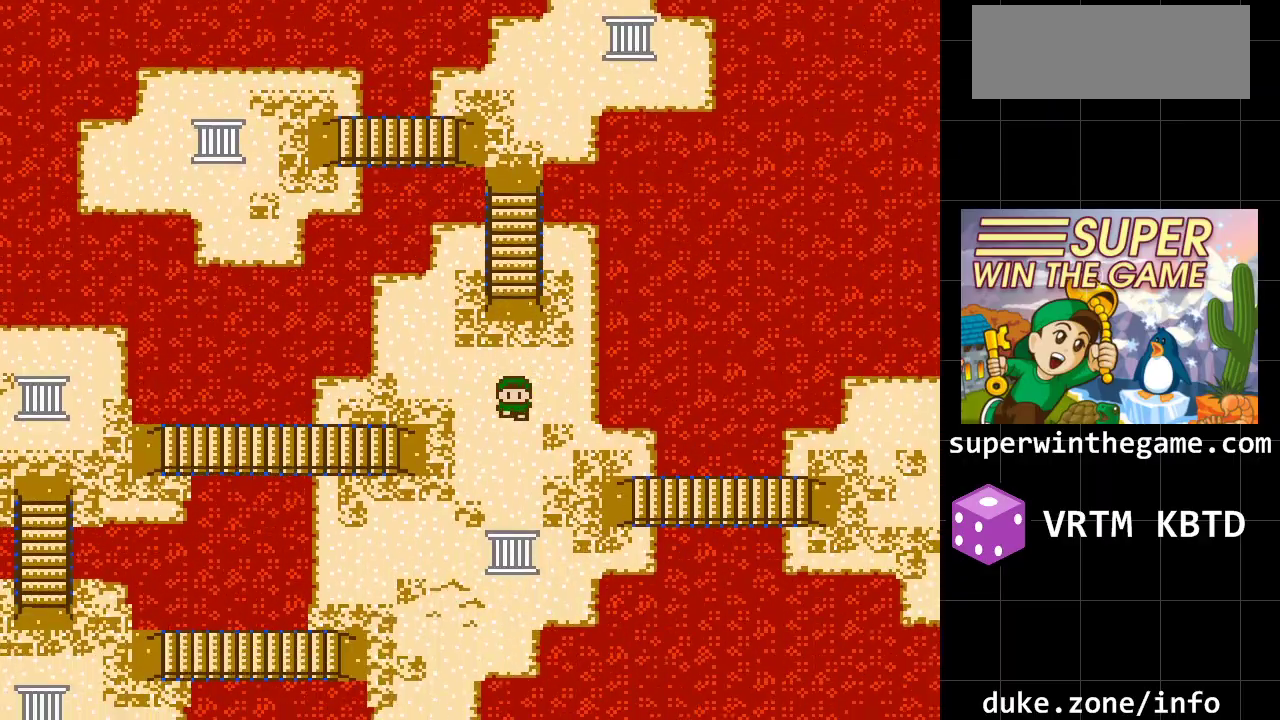
{"buttons": ["DPAD_RIGHT"], "events": [[83, "DPAD_DOWN", "up"], [83, "DPAD_RIGHT", "down"]]}
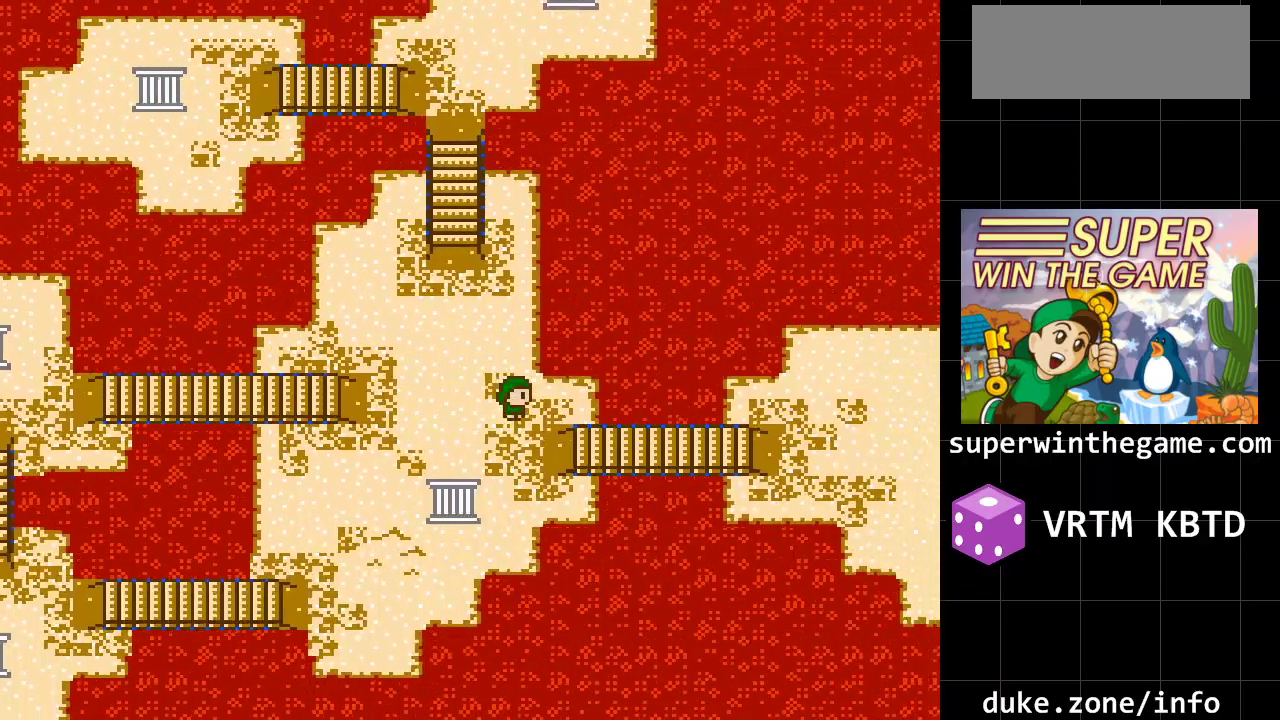
{"buttons": ["DPAD_RIGHT"], "events": [[217, "DPAD_DOWN", "down"], [217, "DPAD_RIGHT", "up"], [383, "DPAD_DOWN", "up"], [383, "DPAD_RIGHT", "down"]]}
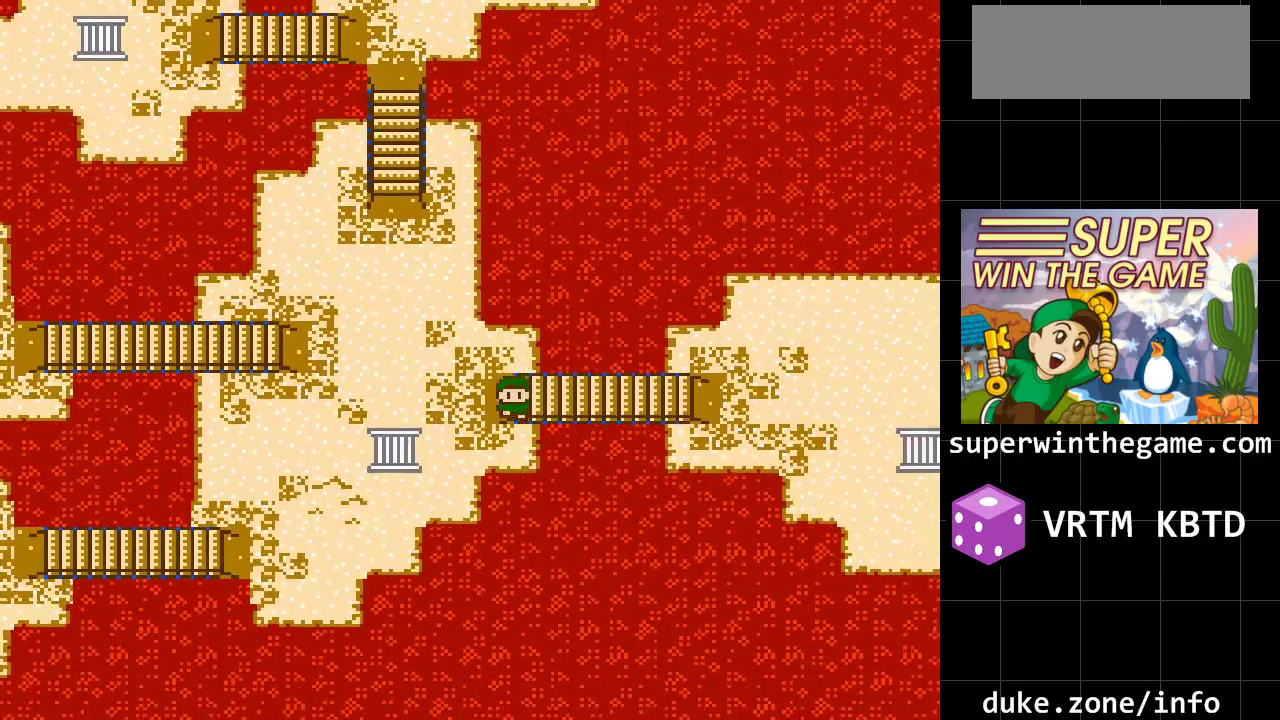
{"buttons": [], "events": [[383, "DPAD_RIGHT", "up"]]}
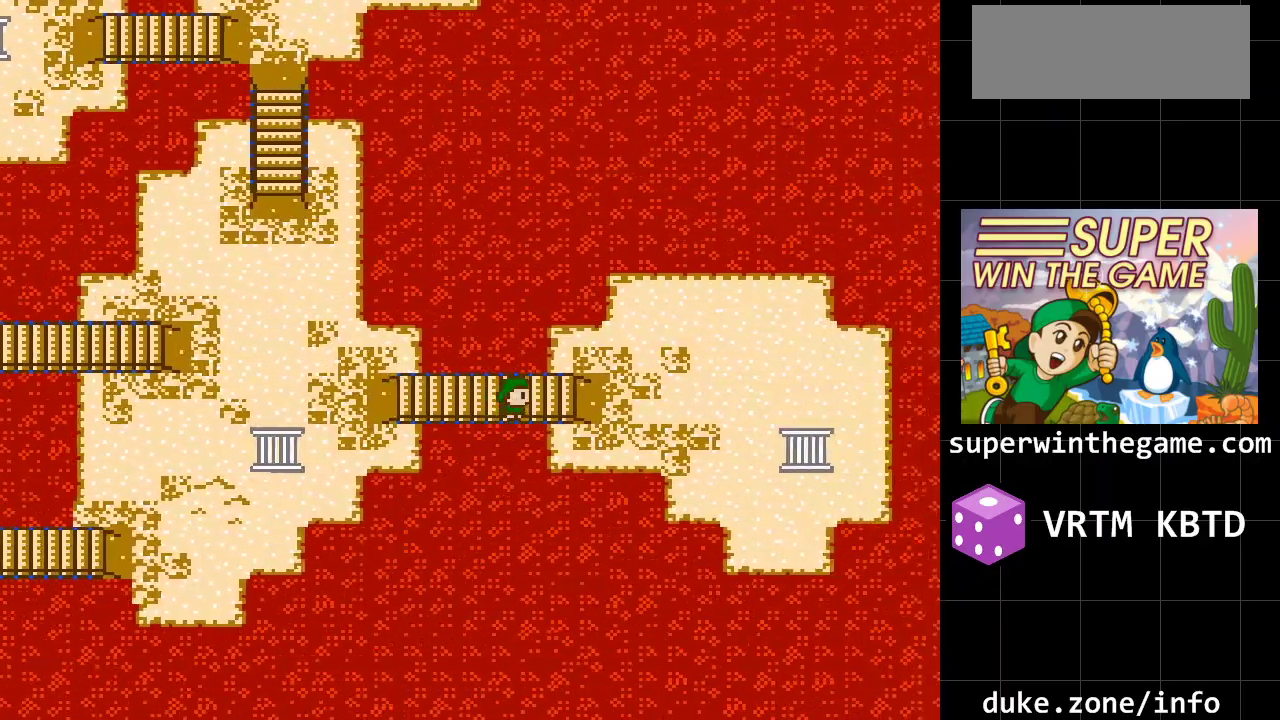
{"buttons": ["DPAD_LEFT"], "events": [[50, "DPAD_LEFT", "down"]]}
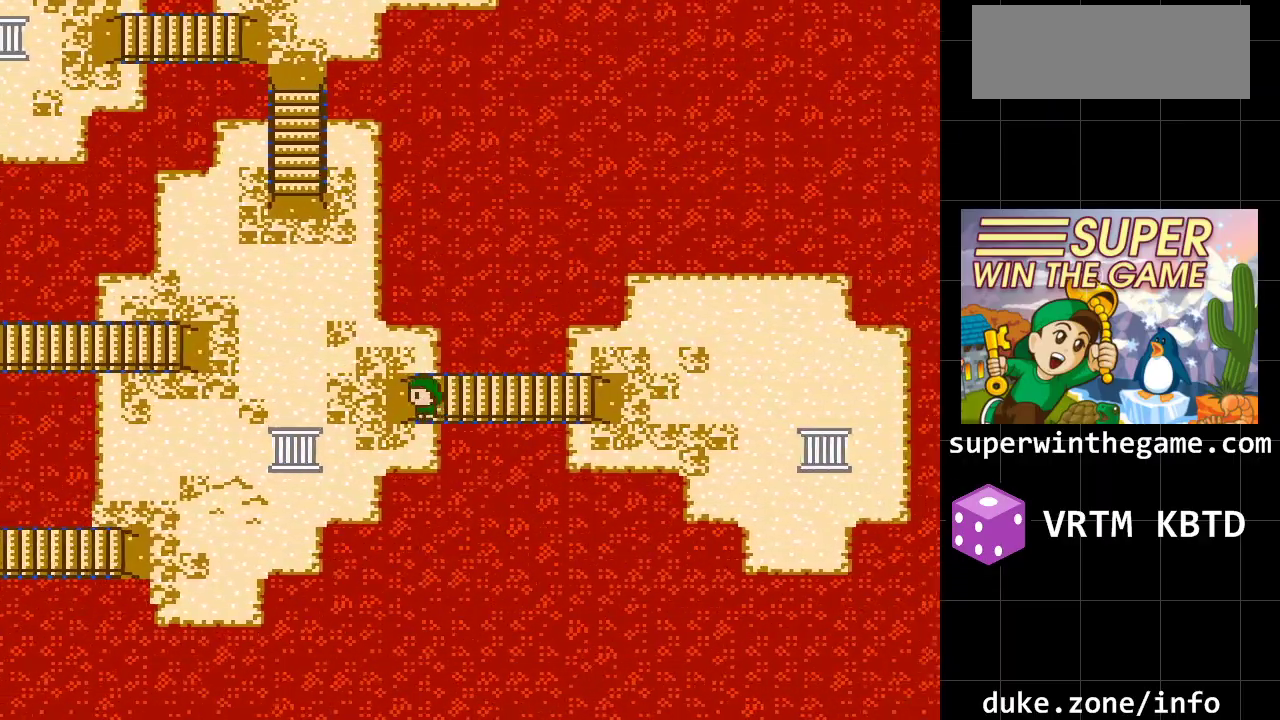
{"buttons": ["DPAD_UP"], "events": [[450, "DPAD_LEFT", "up"], [450, "DPAD_UP", "down"]]}
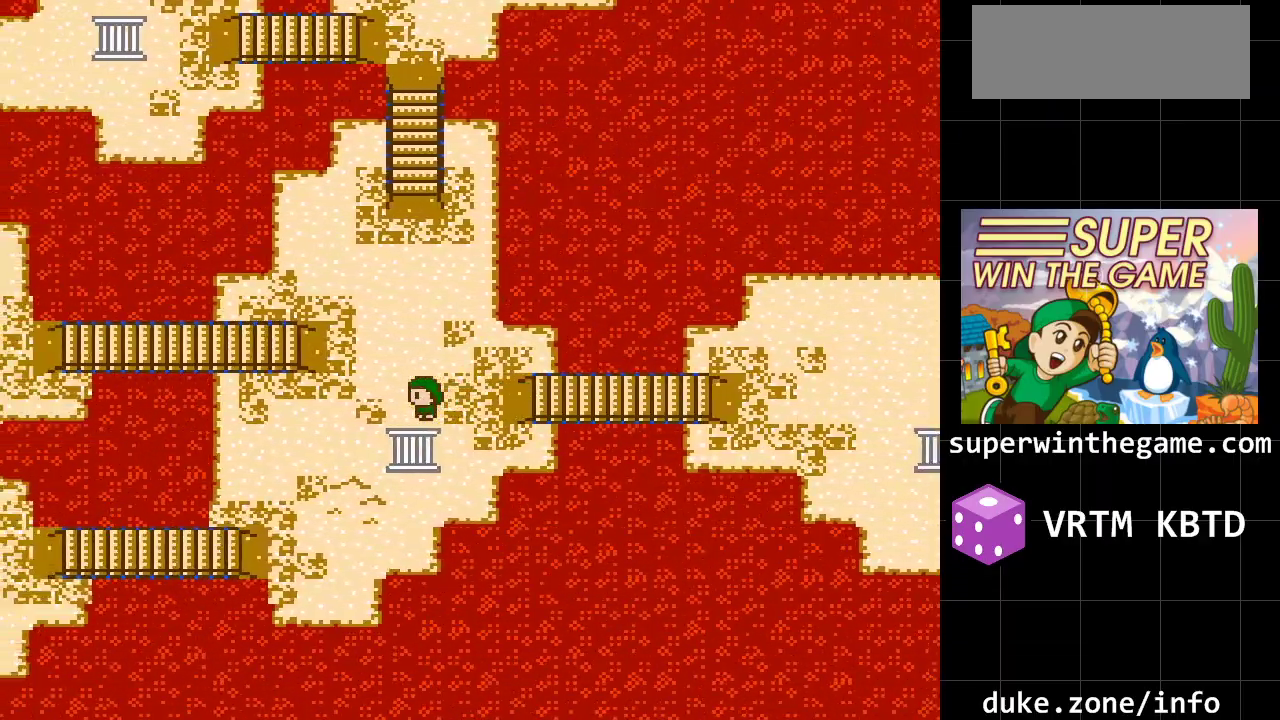
{"buttons": ["DPAD_UP"], "events": []}
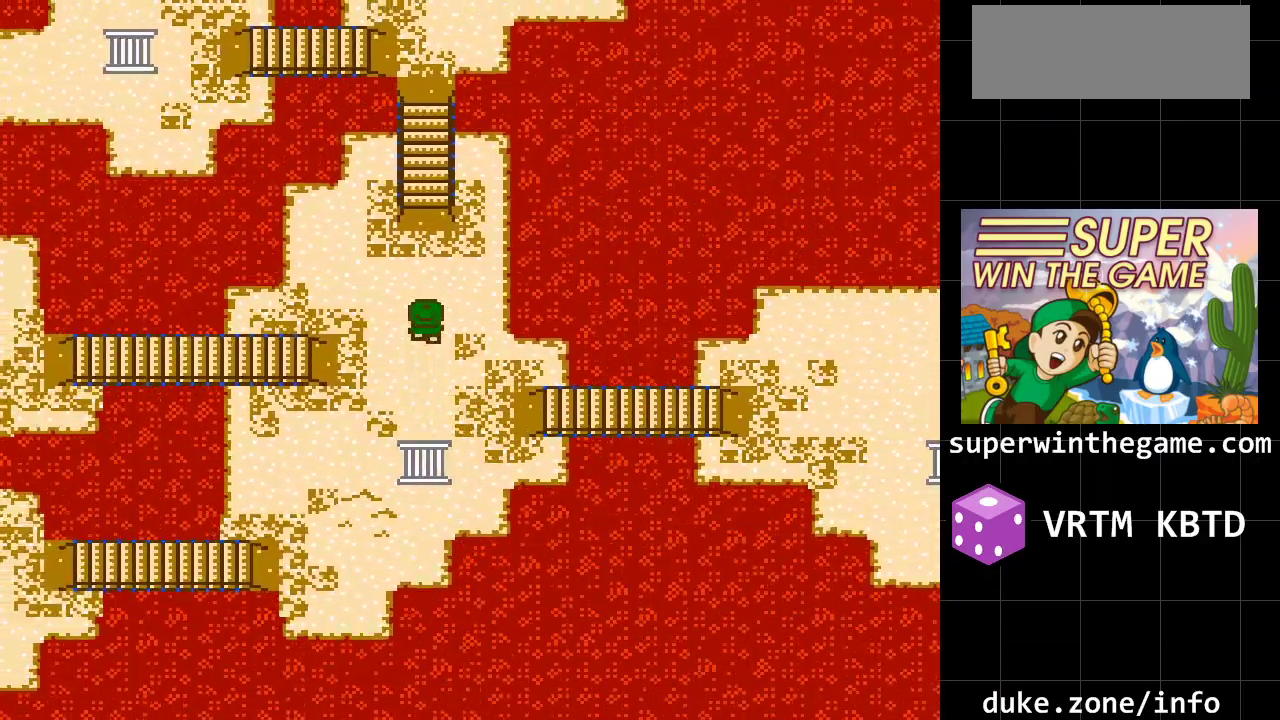
{"buttons": ["DPAD_UP"], "events": []}
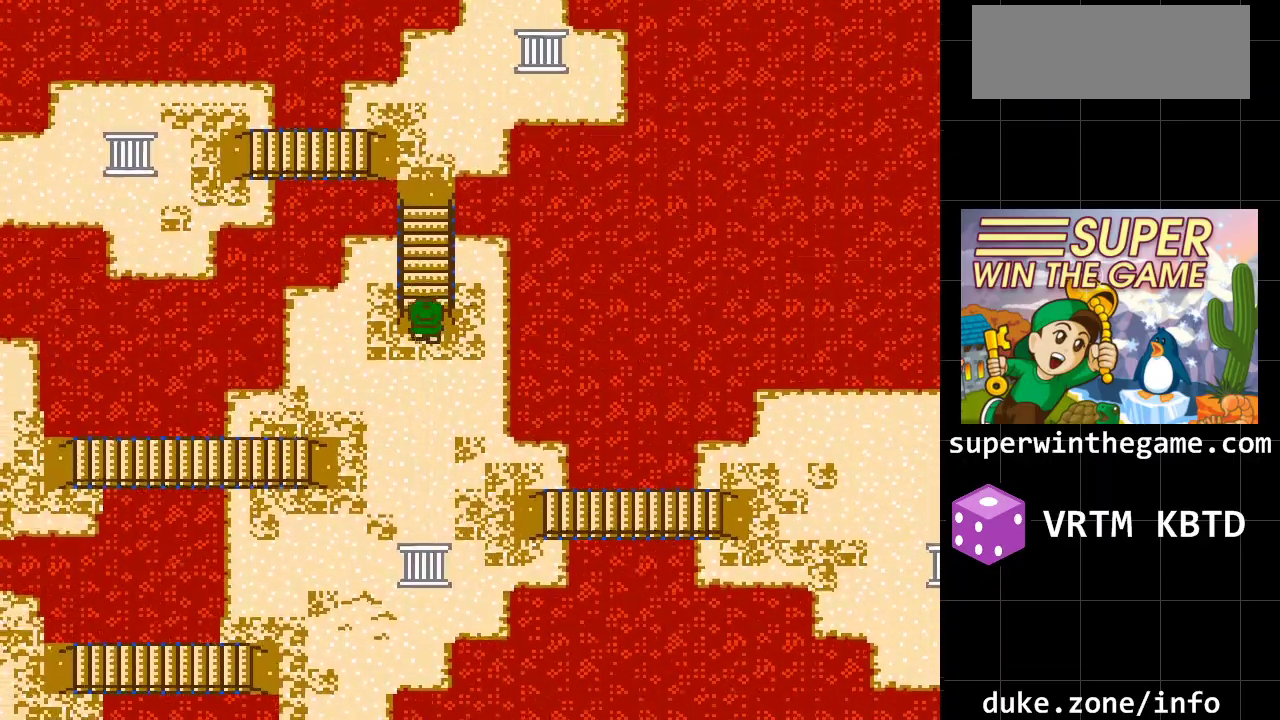
{"buttons": ["DPAD_UP"], "events": []}
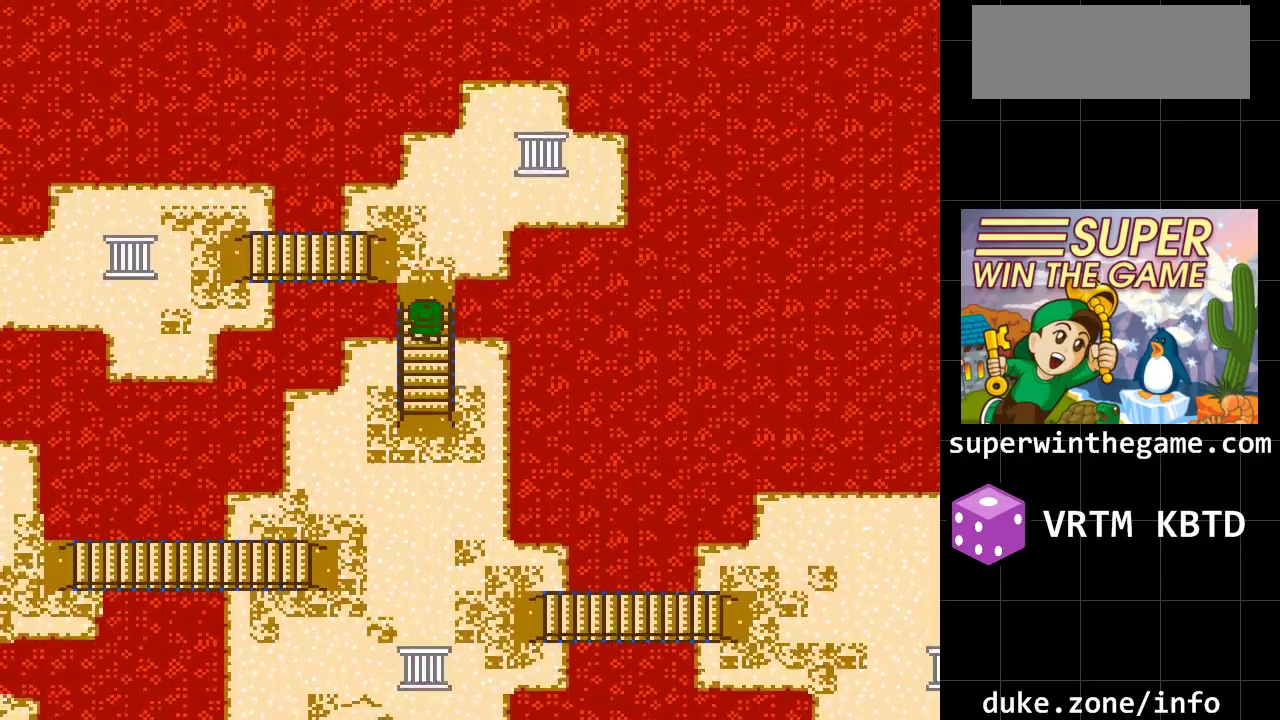
{"buttons": ["DPAD_UP"], "events": []}